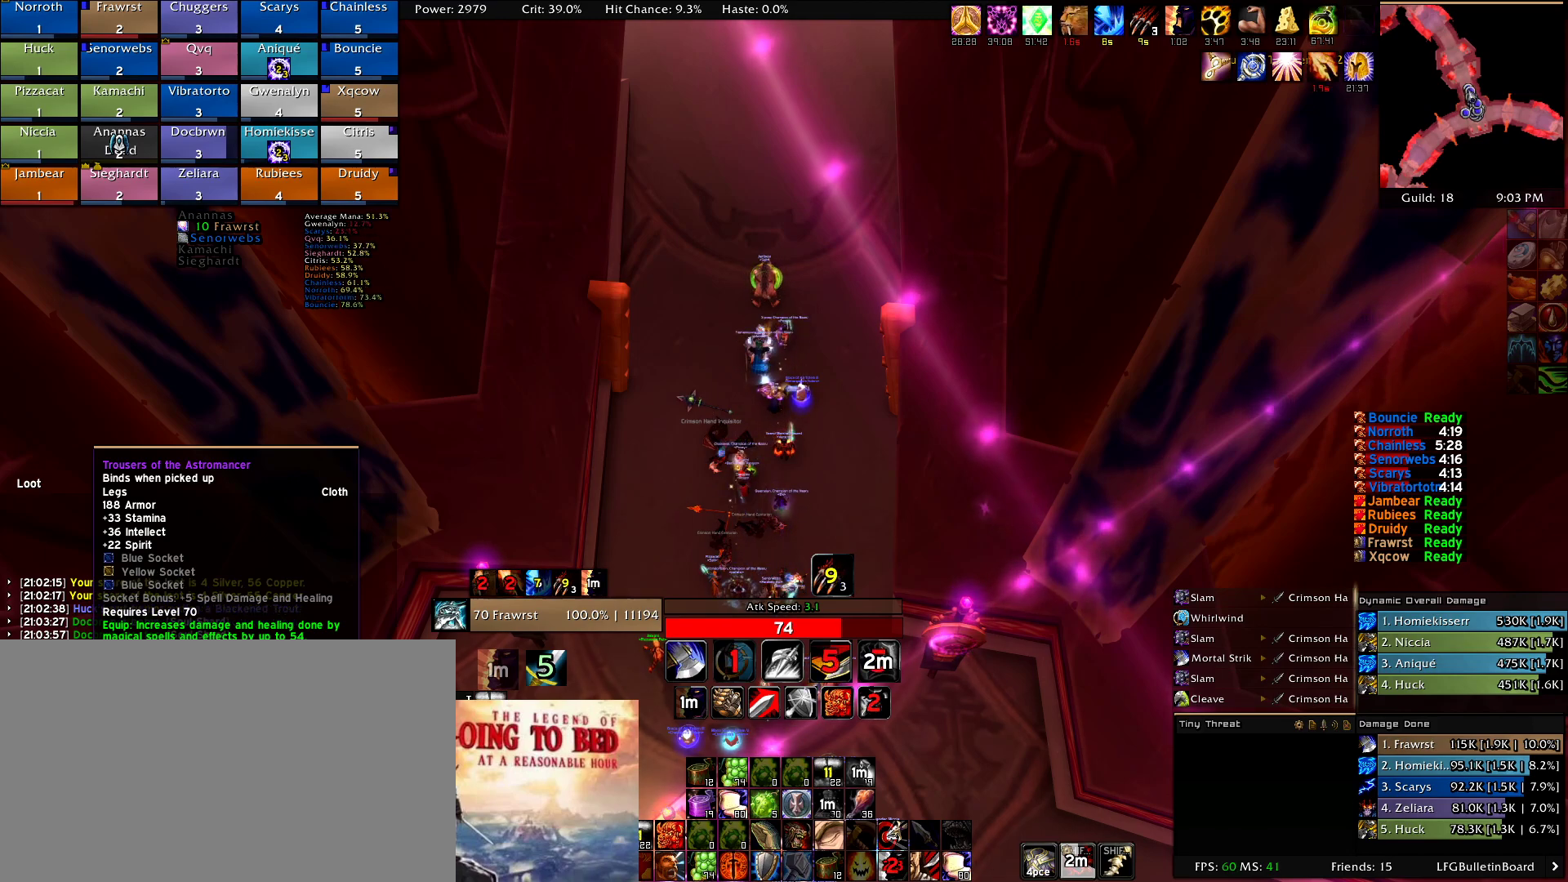
Gameplay with keyboard and mouse; each line is a JSON object with the keys and mouse buttons held at the frame after it. "events" lists presses ("down") and releases ("up") of "1", "2", "3", "4", "5", "a", "alt", "c", "caps_lock", "ctrl", "d", "e", "f", "g", "q", "r", "s", "shift", "t", "tab", "v", "w", "x", "z", "mouse_left", "mouse_wheel" and "mouse_right" between this image and that frame as [ms after this image, input, new state], when the widget could be followed in between. "mouse_left", "mouse_wheel", "mouse_right" = the "left", "wheel", "right" buttons of the "mouse" list. No other keys are recorded. "wheel" means that the mouse wheel is clicked or scrolled. Mouse movement is not recorded.
{"keys": [], "mouse": [], "events": []}
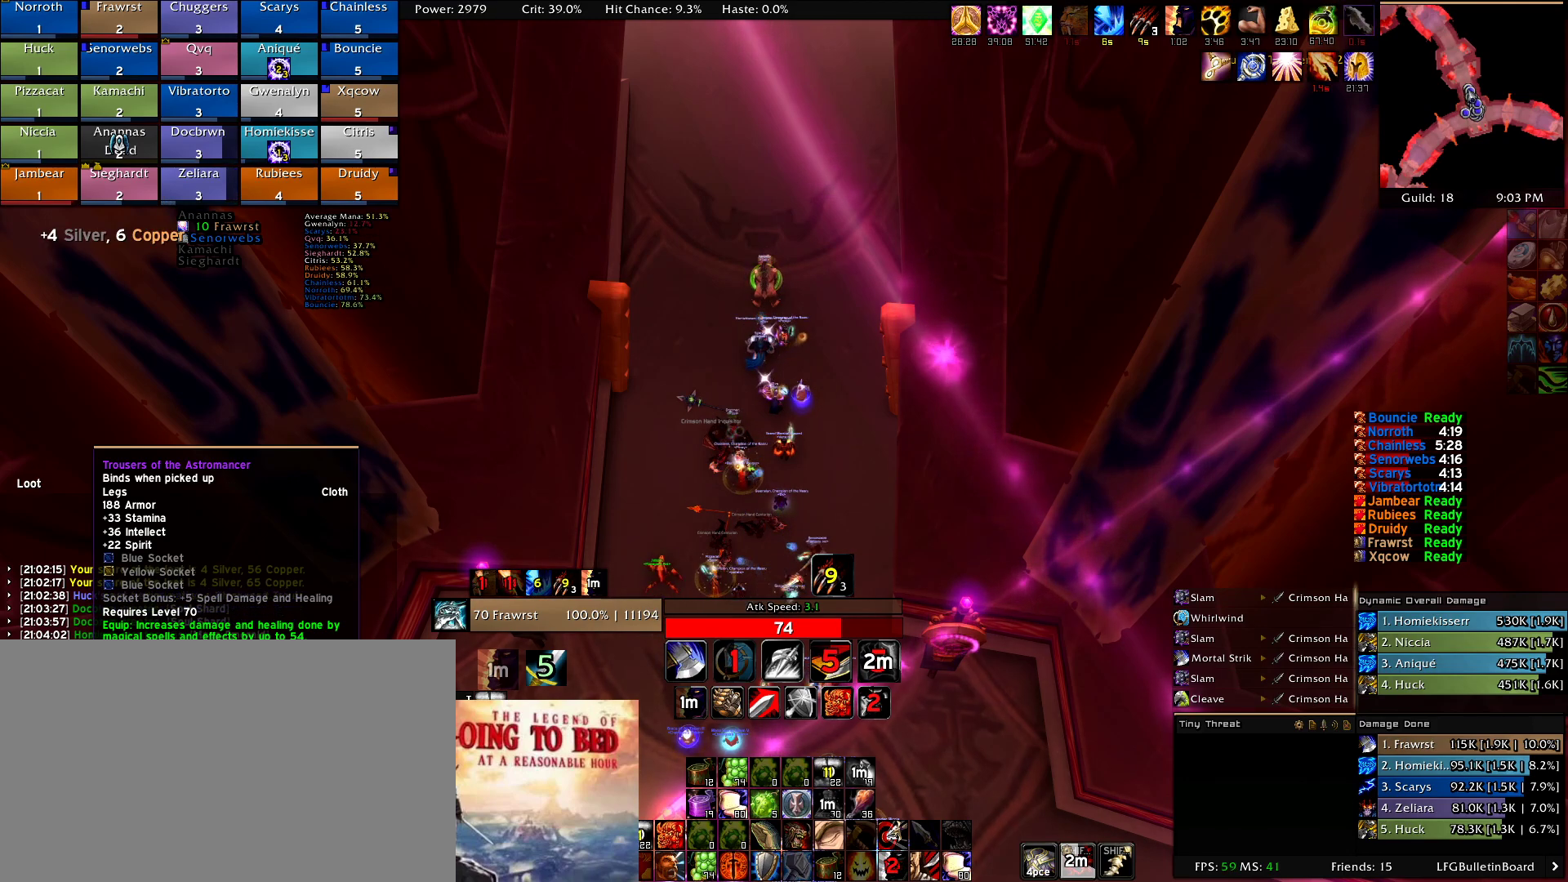
{"keys": [], "mouse": [], "events": [[34, "mouse_left", "down"], [84, "mouse_left", "up"]]}
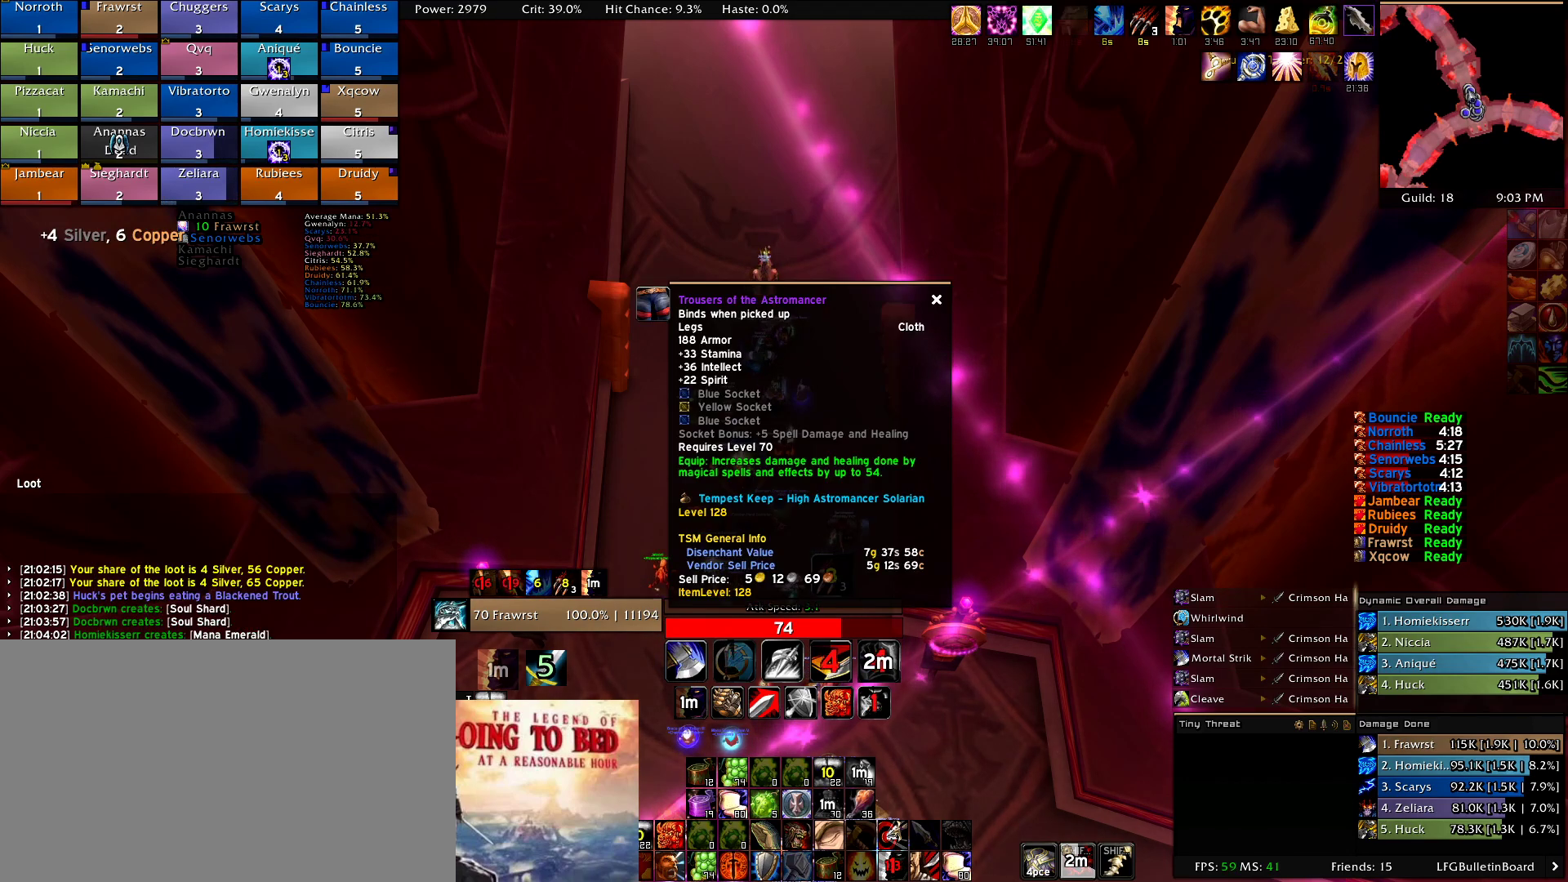
{"keys": ["w"], "mouse": [], "events": [[50, "w", "down"]]}
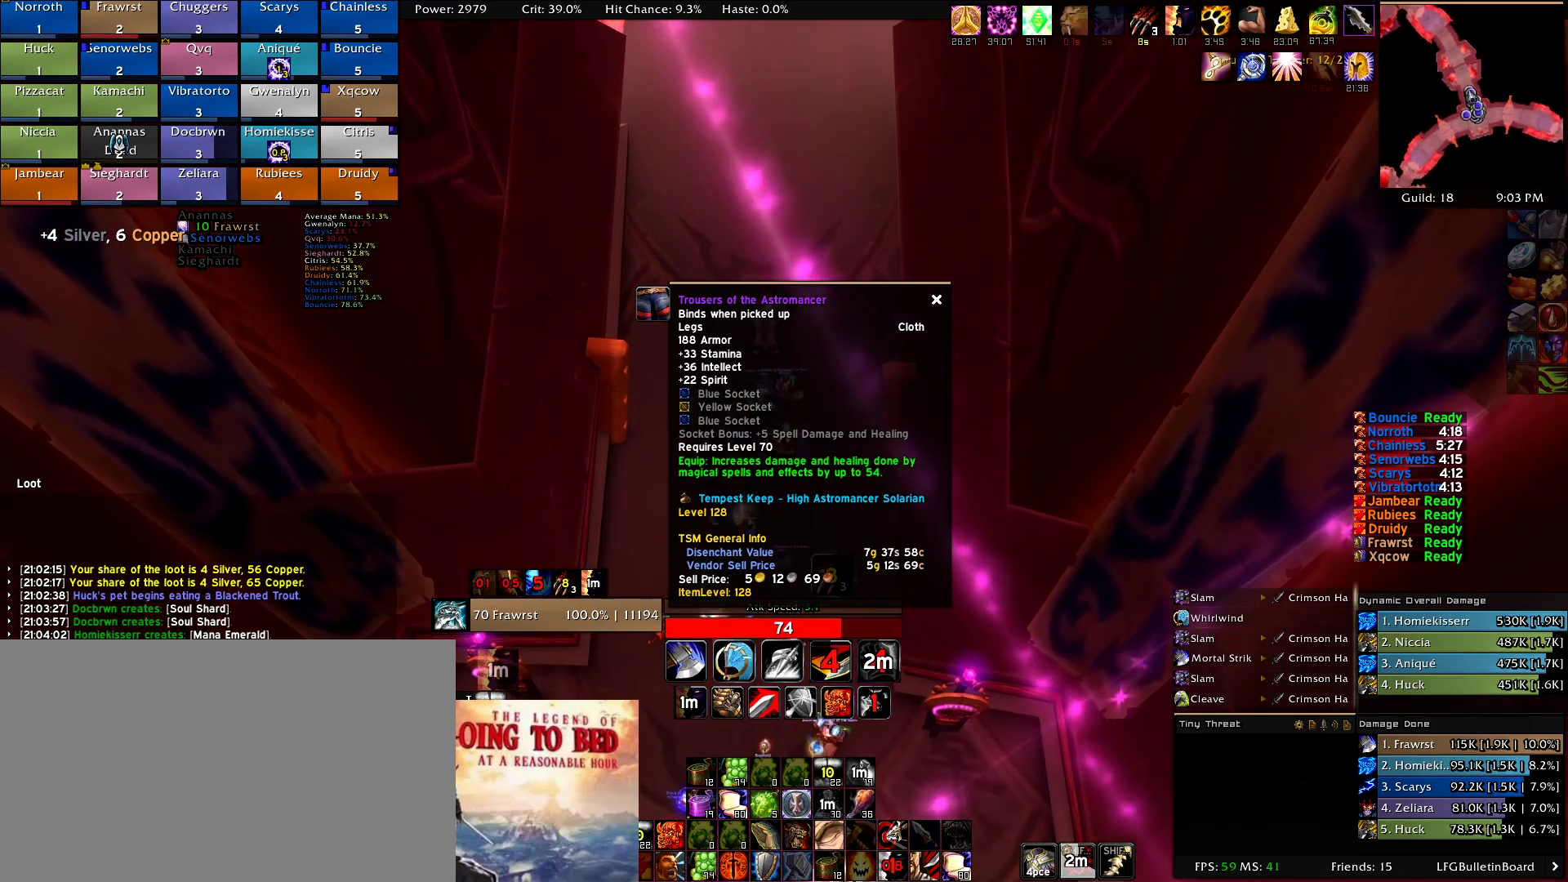
{"keys": [], "mouse": [], "events": [[100, "w", "up"]]}
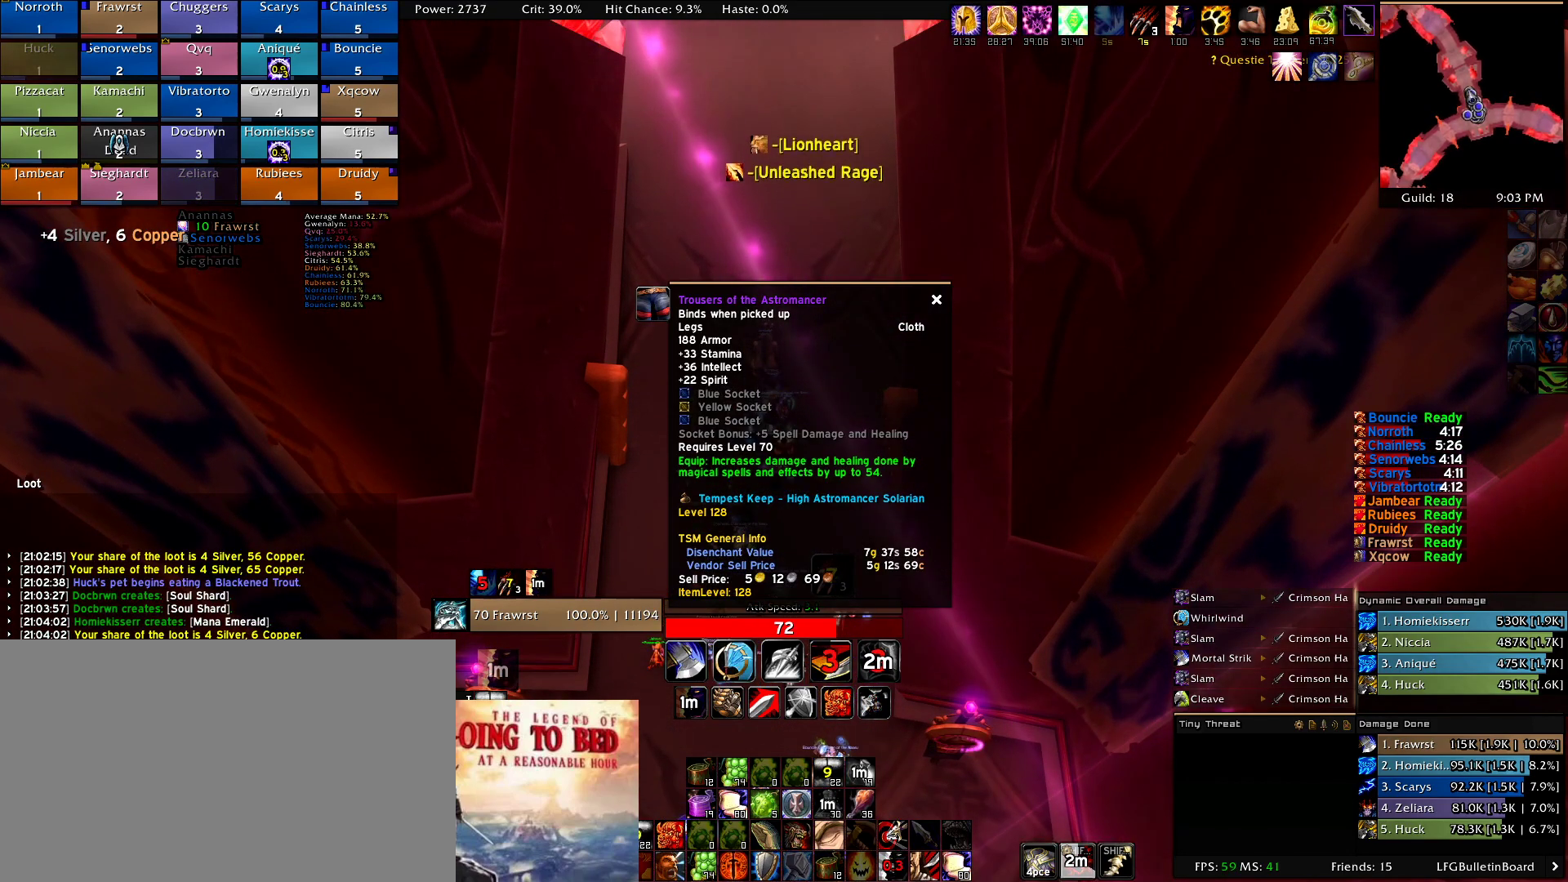
{"keys": [], "mouse": [], "events": [[84, "mouse_left", "down"], [217, "mouse_left", "up"]]}
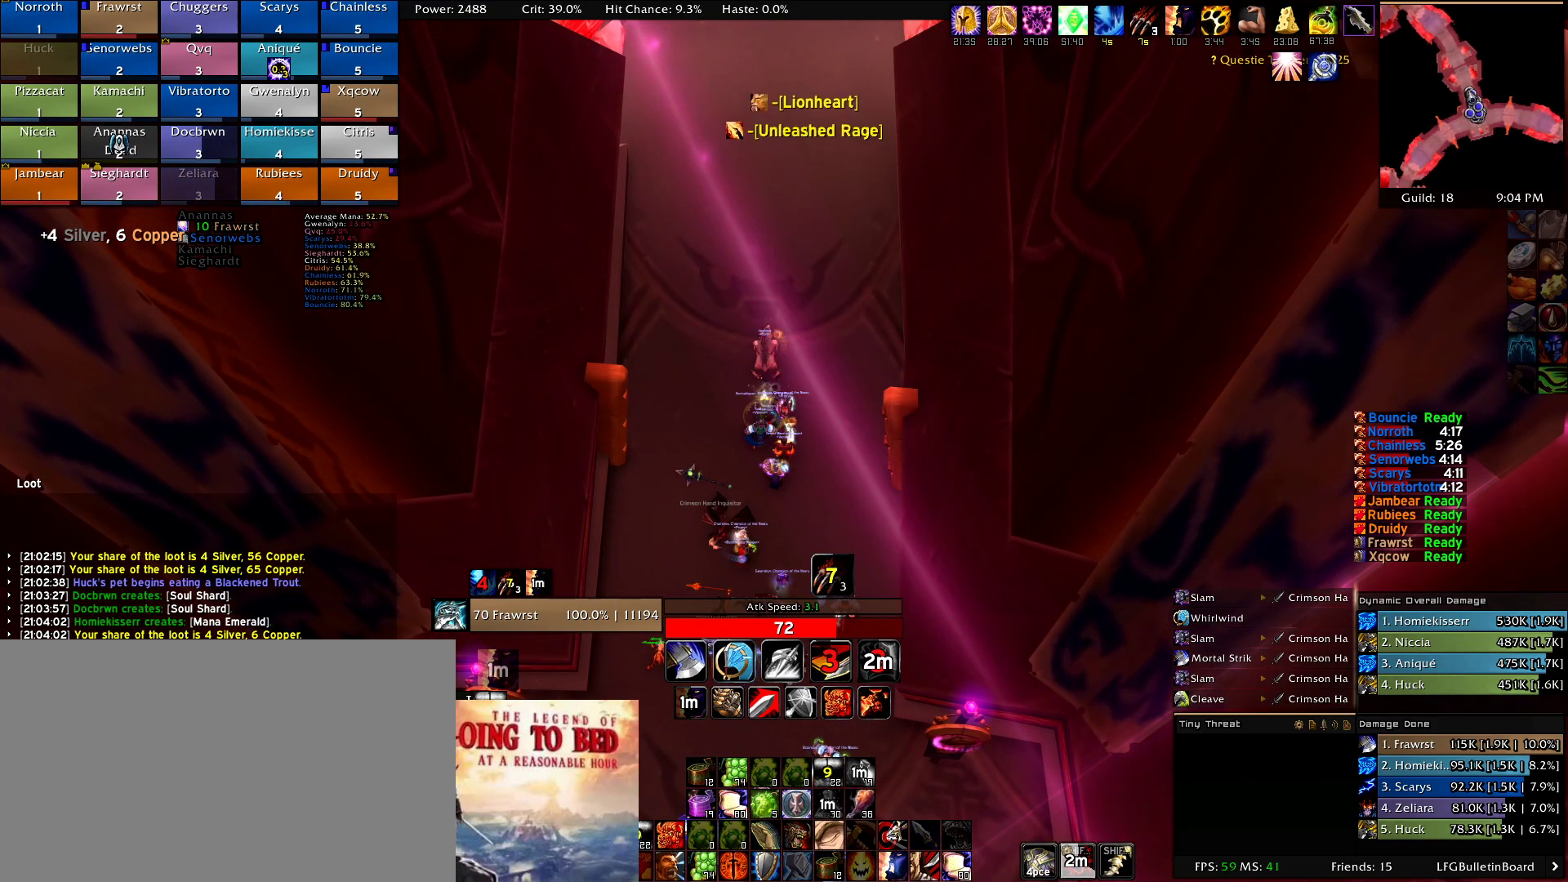
{"keys": [], "mouse": [], "events": []}
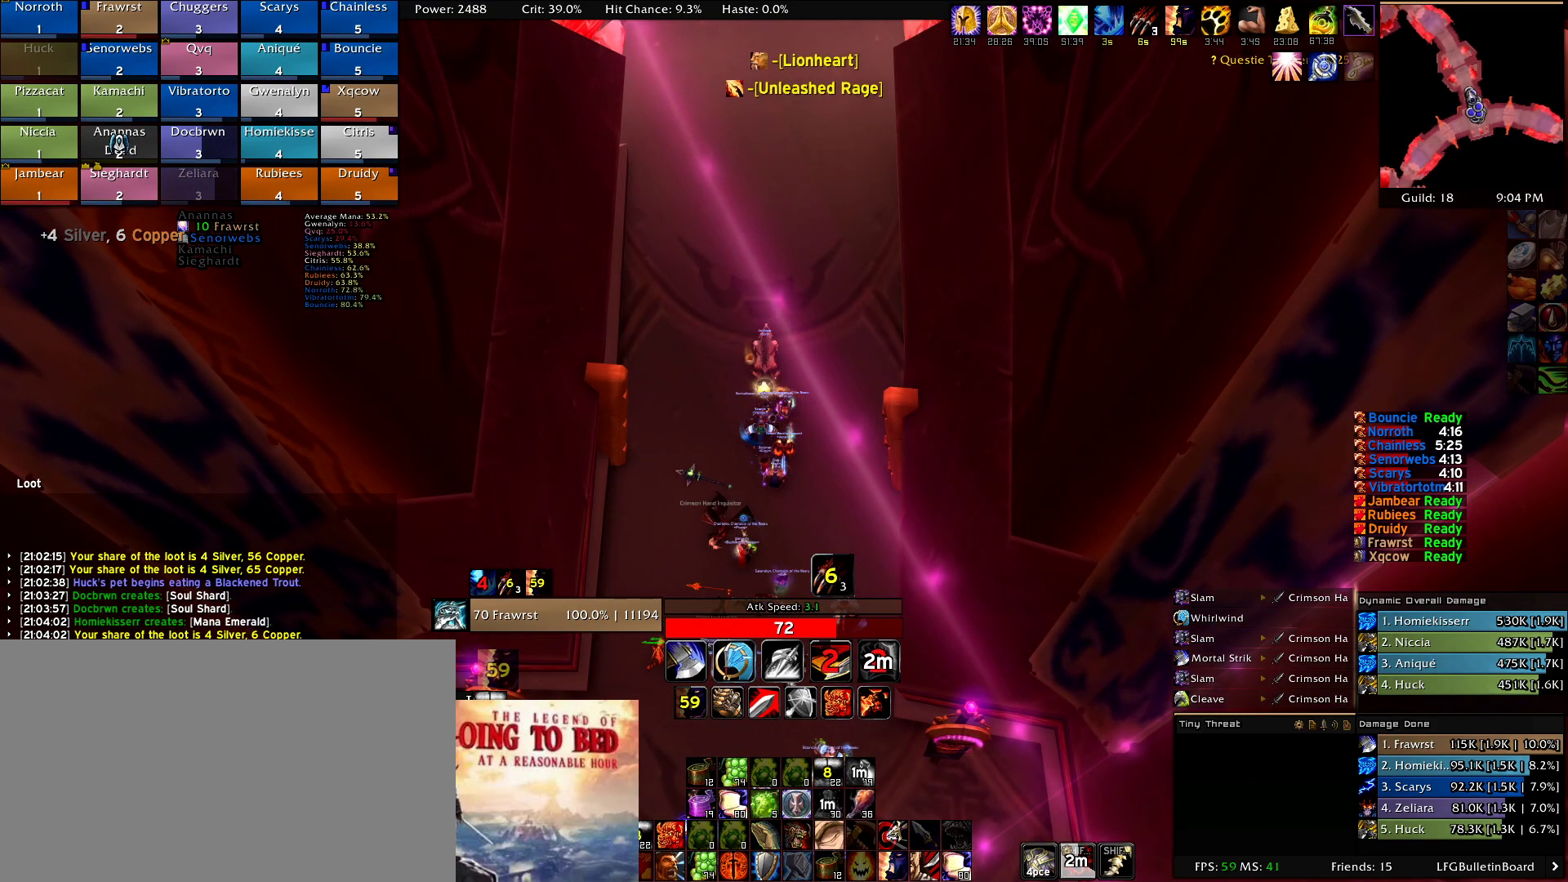
{"keys": [], "mouse": [], "events": []}
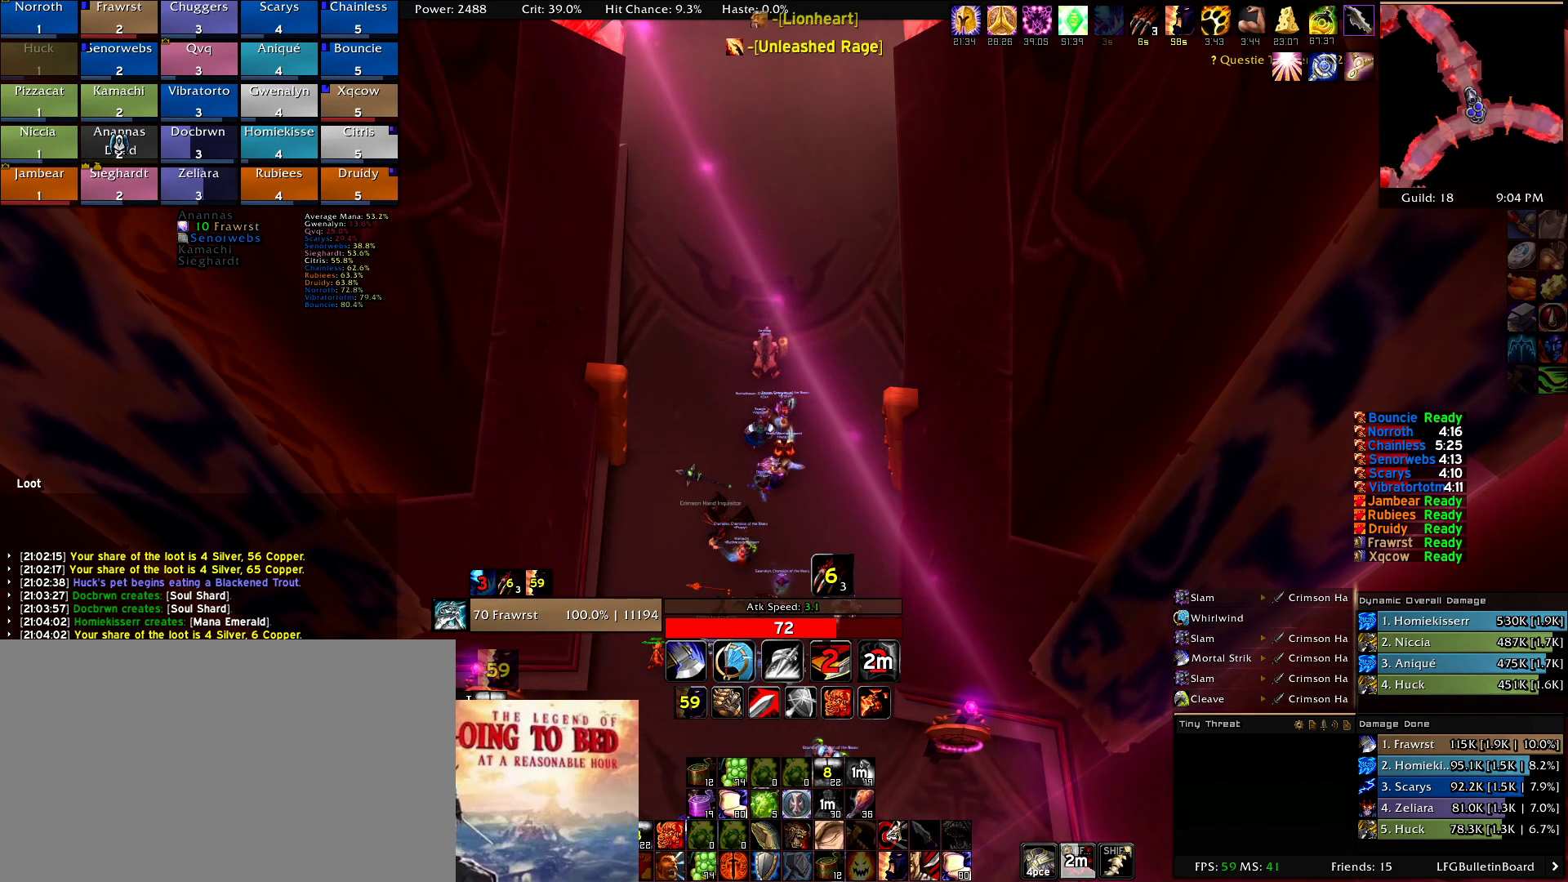
{"keys": [], "mouse": [], "events": []}
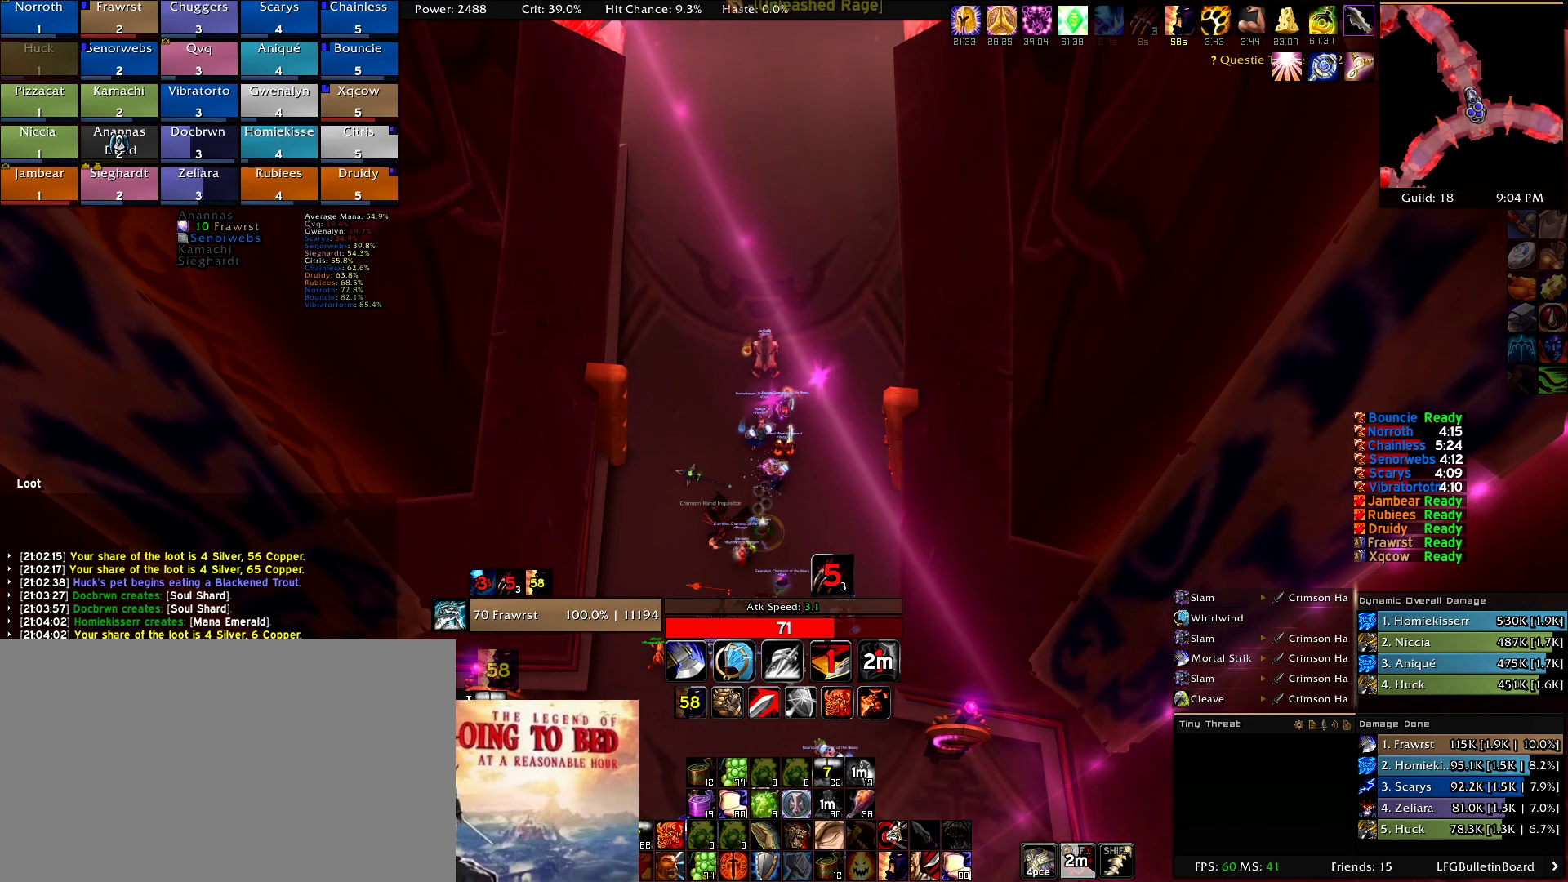
{"keys": [], "mouse": [], "events": [[417, "mouse_left", "down"], [467, "mouse_left", "up"]]}
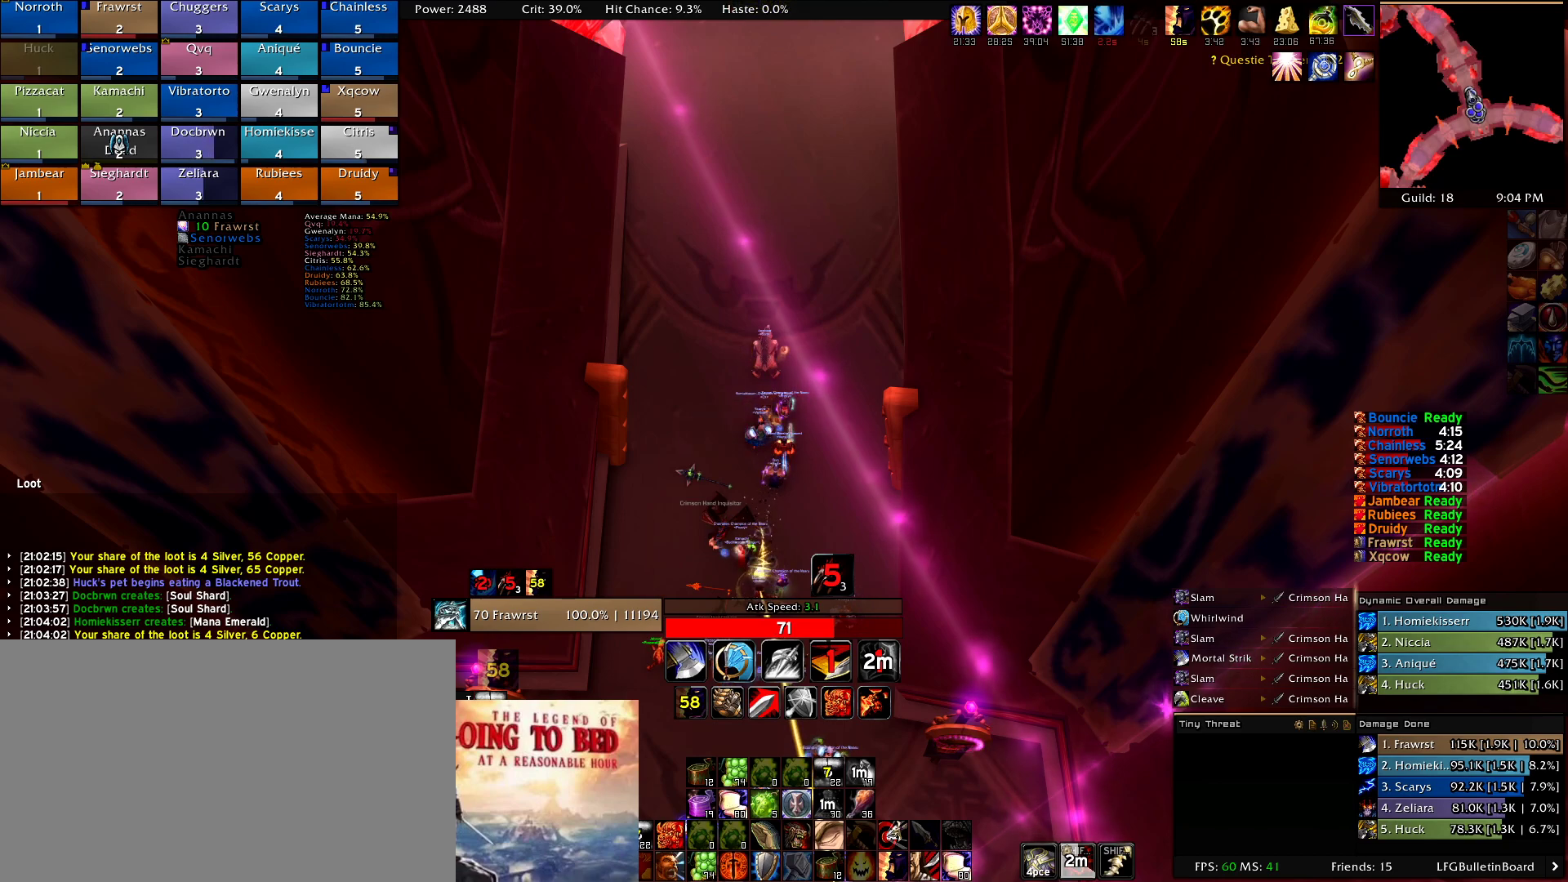
{"keys": [], "mouse": [], "events": []}
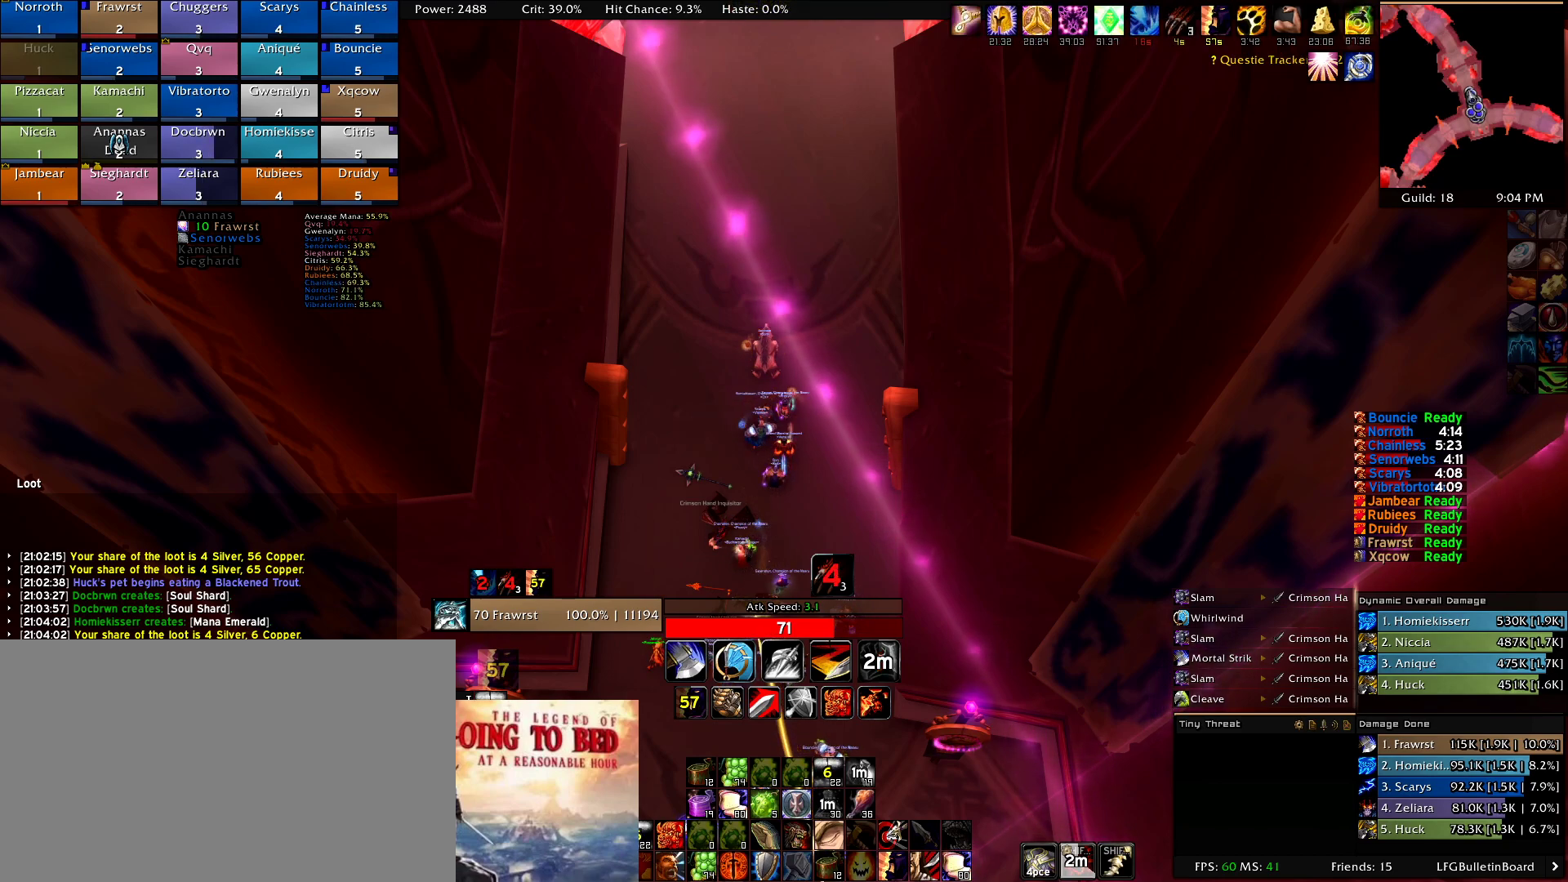
{"keys": [], "mouse": [], "events": []}
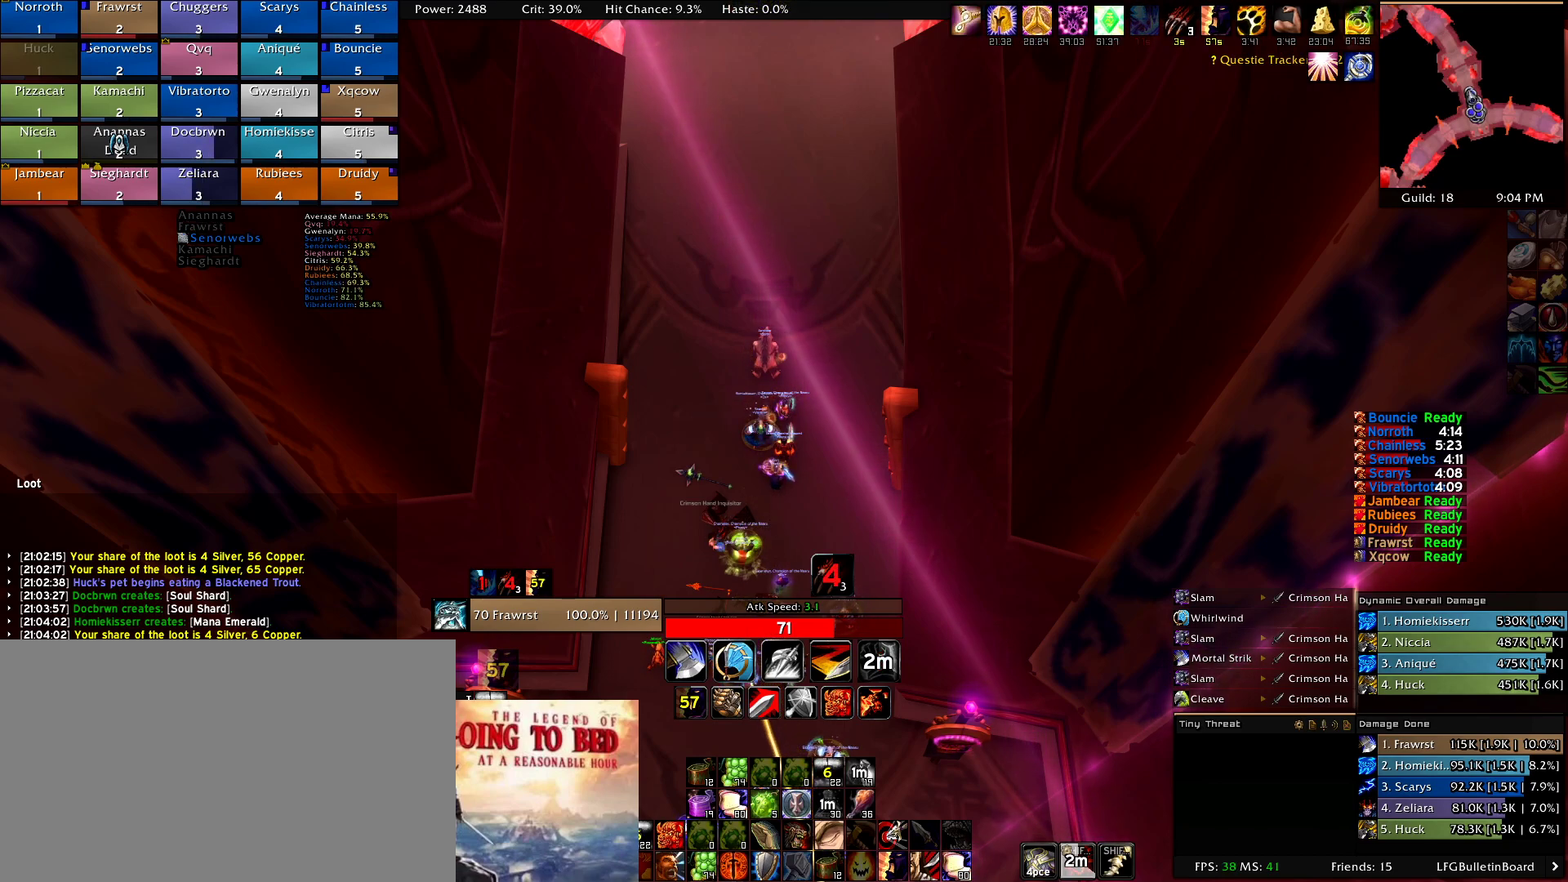
{"keys": [], "mouse": [], "events": [[184, "mouse_left", "down"], [250, "mouse_left", "up"]]}
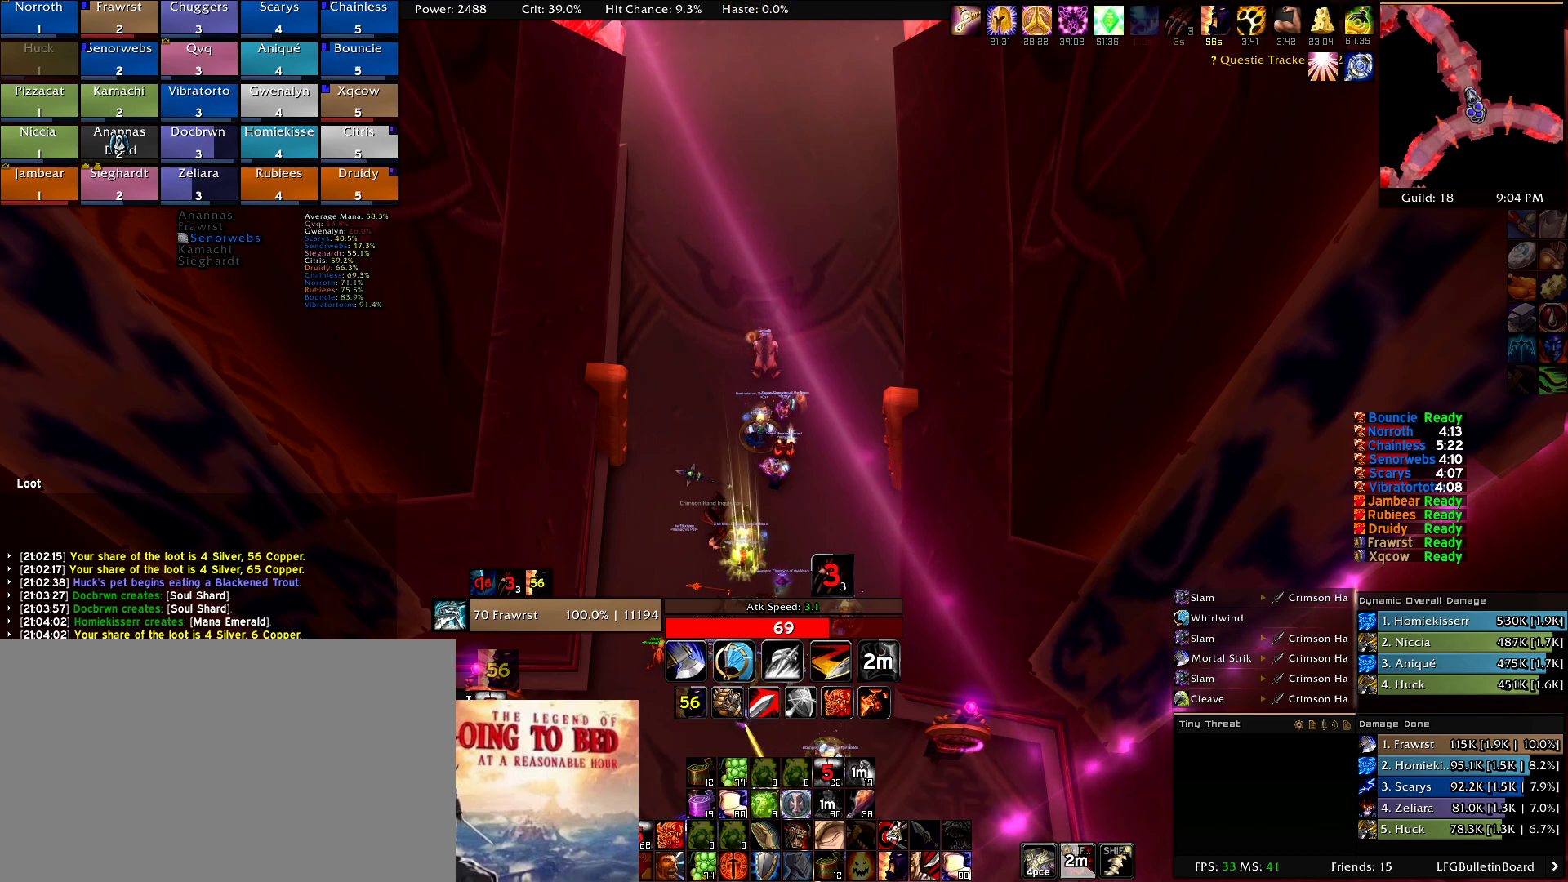
{"keys": [], "mouse": [], "events": []}
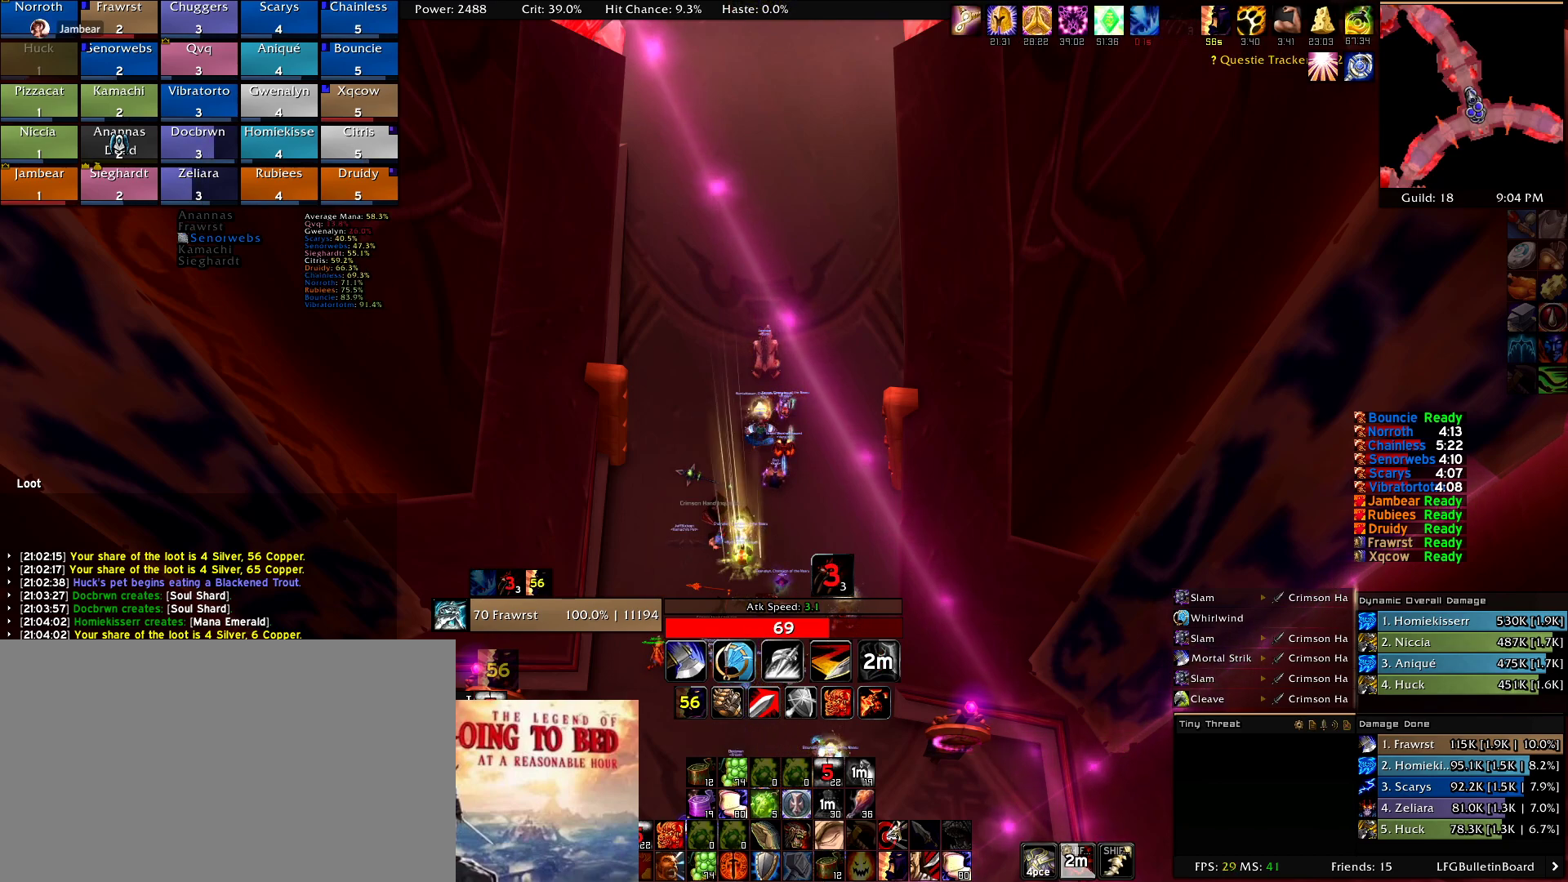
{"keys": [], "mouse": ["right"], "events": [[400, "mouse_right", "down"]]}
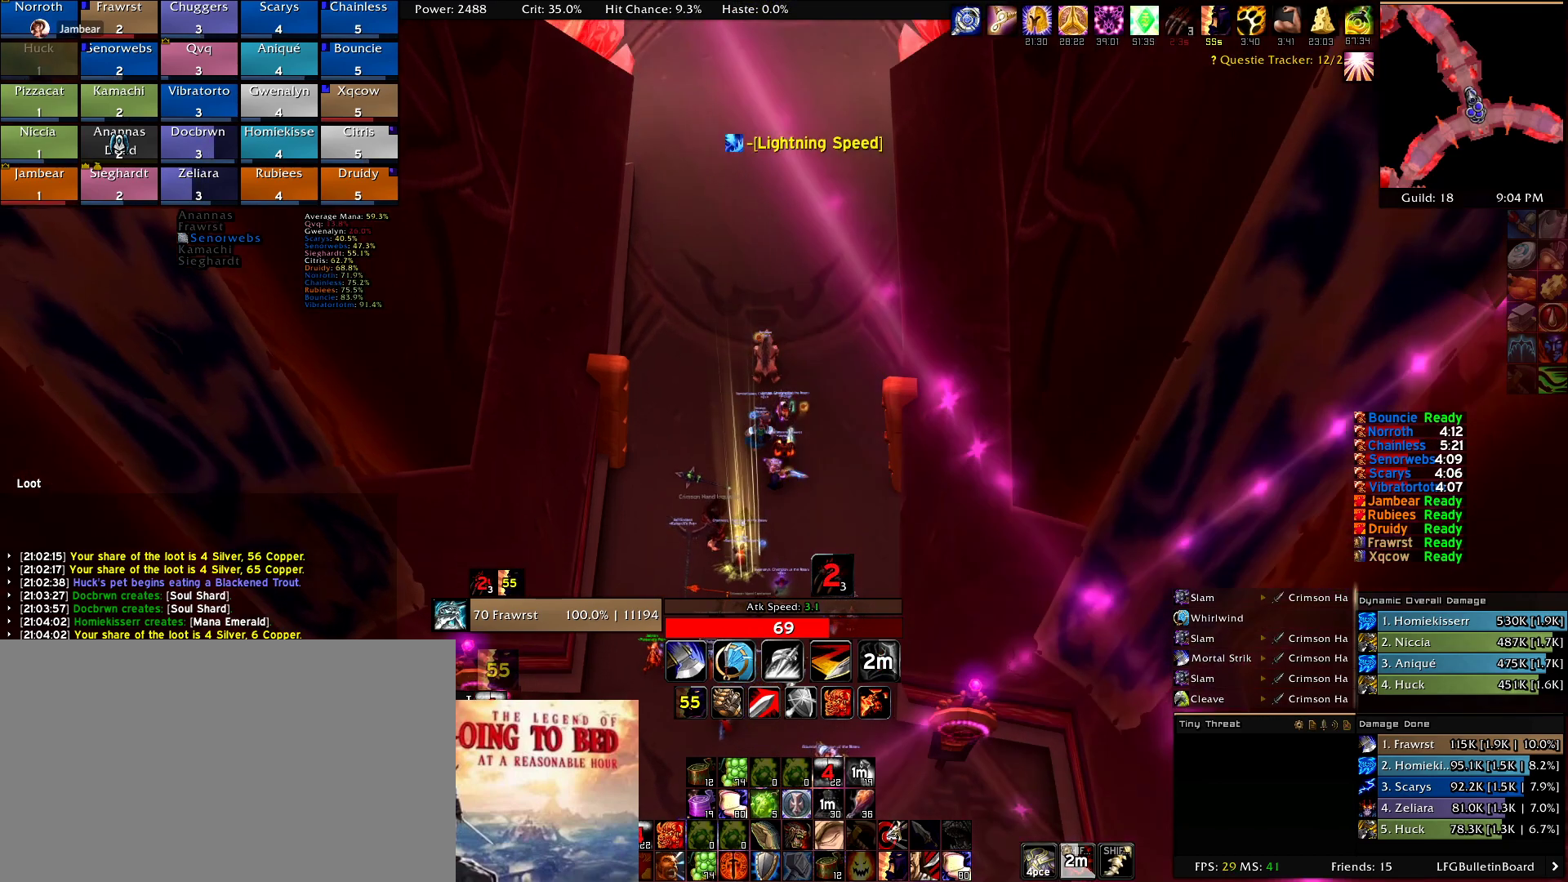
{"keys": [], "mouse": [], "events": [[184, "mouse_right", "up"]]}
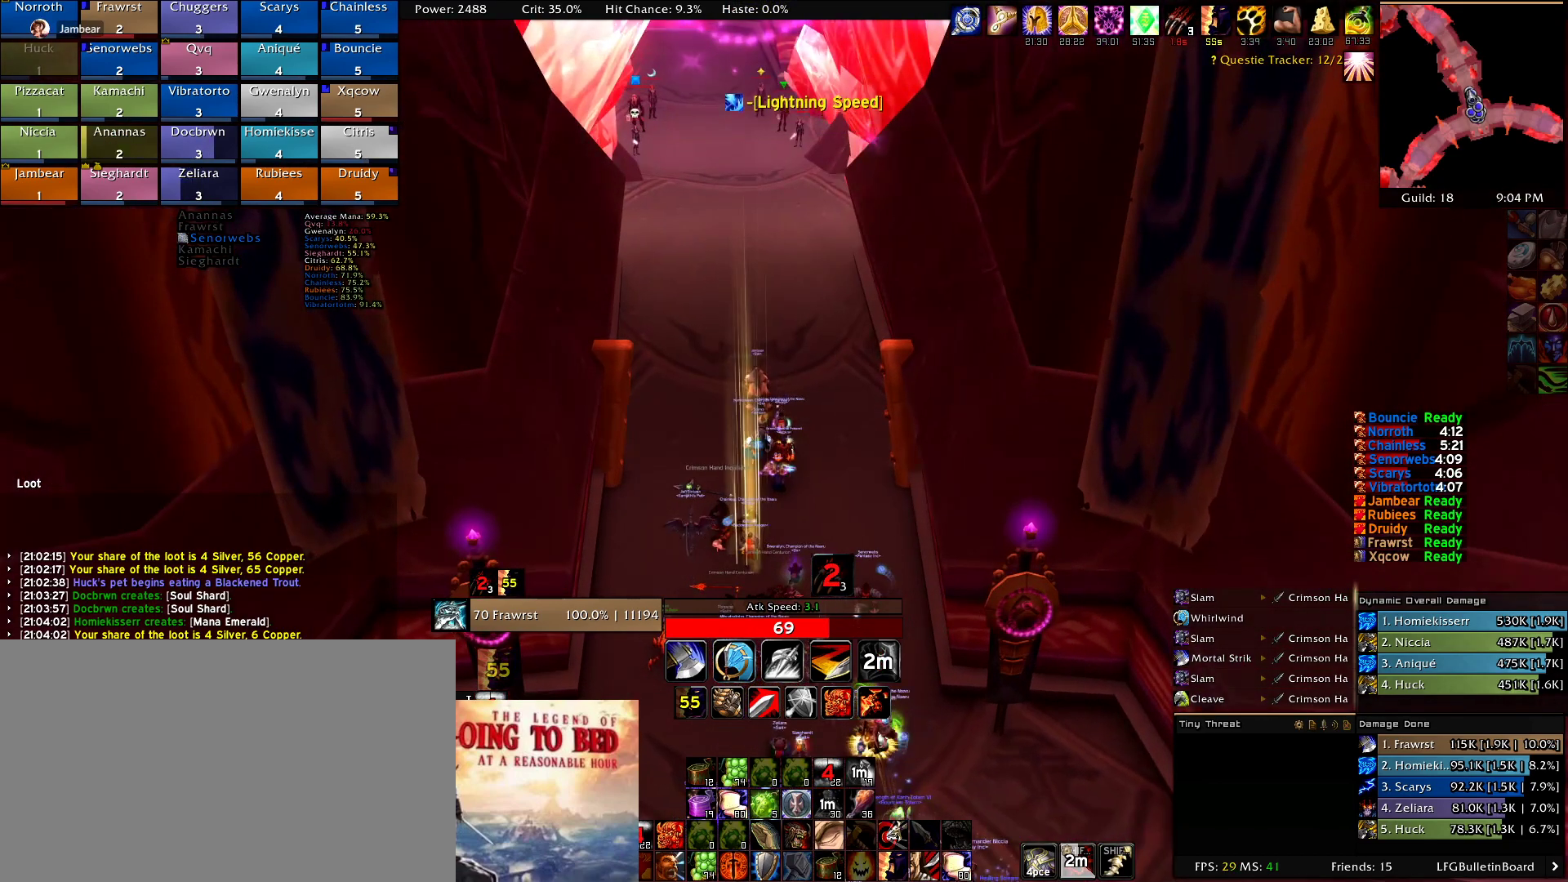
{"keys": [], "mouse": [], "events": [[150, "mouse_right", "down"], [334, "mouse_right", "up"]]}